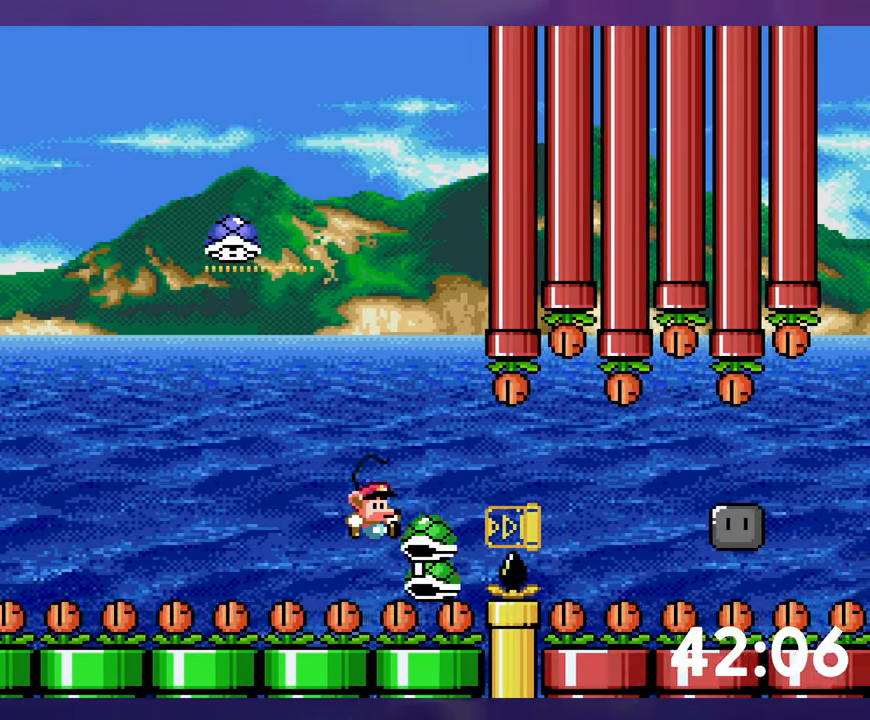
Gameplay with a controller (Nintendo layout); each line is a JSON object with the inputs held at the frame after it. "events" lists button and stick changes between this image and that frame as [ms after this image, input, new state], when the widget could be followed in between. Not read: B DPAD_DOWN DPAD_RIGHT DPAD_UP L3 R3 Y.
{"buttons": [], "events": []}
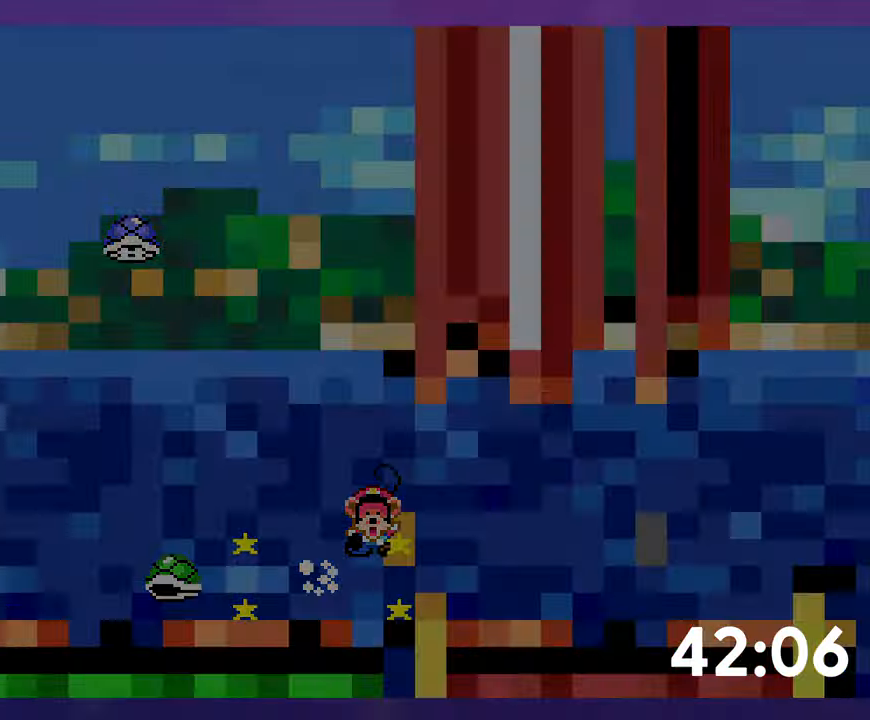
{"buttons": [], "events": []}
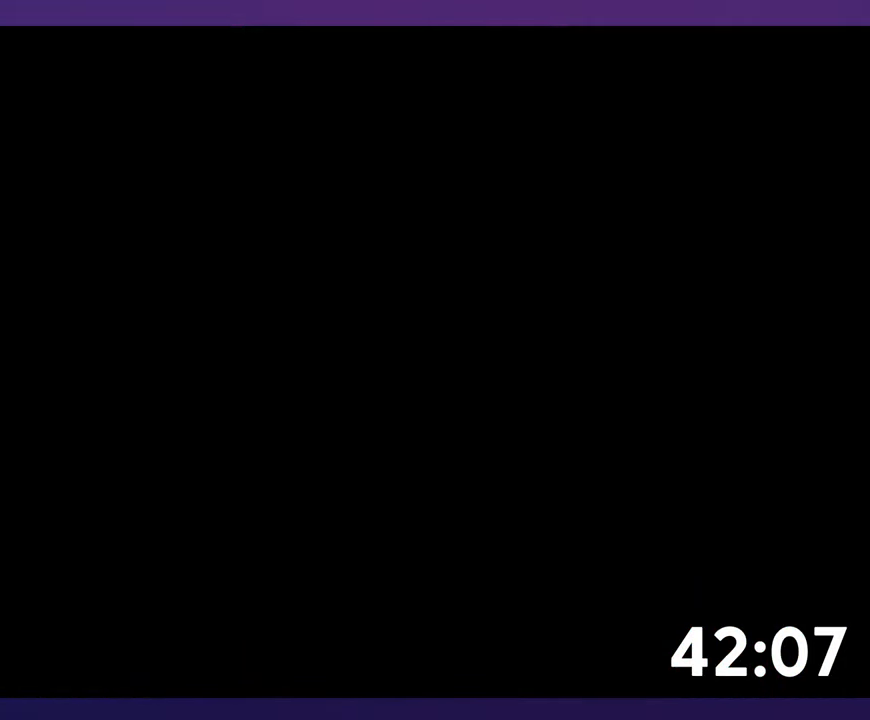
{"buttons": [], "events": []}
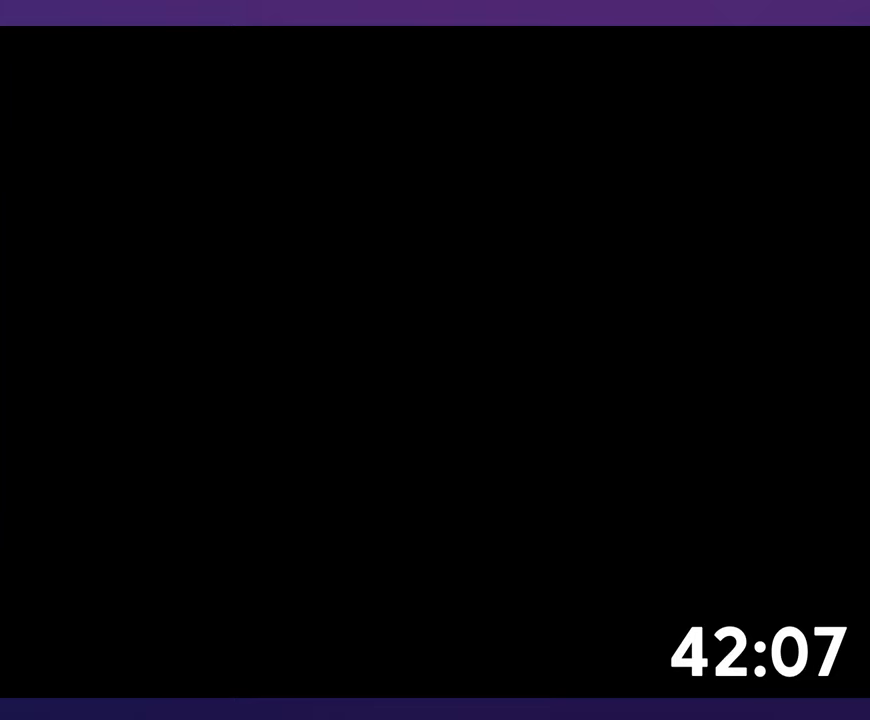
{"buttons": [], "events": []}
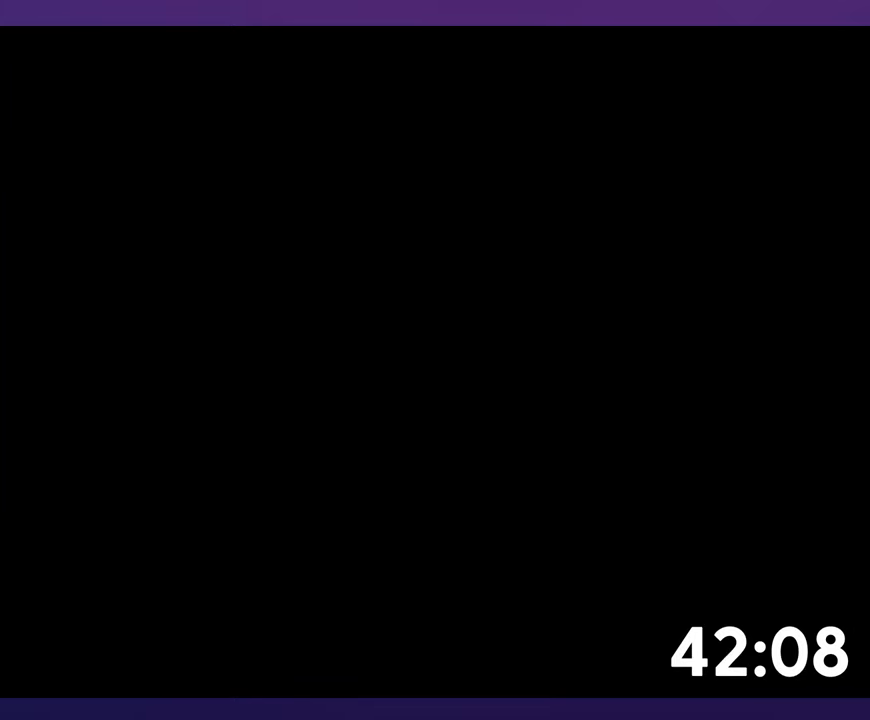
{"buttons": [], "events": []}
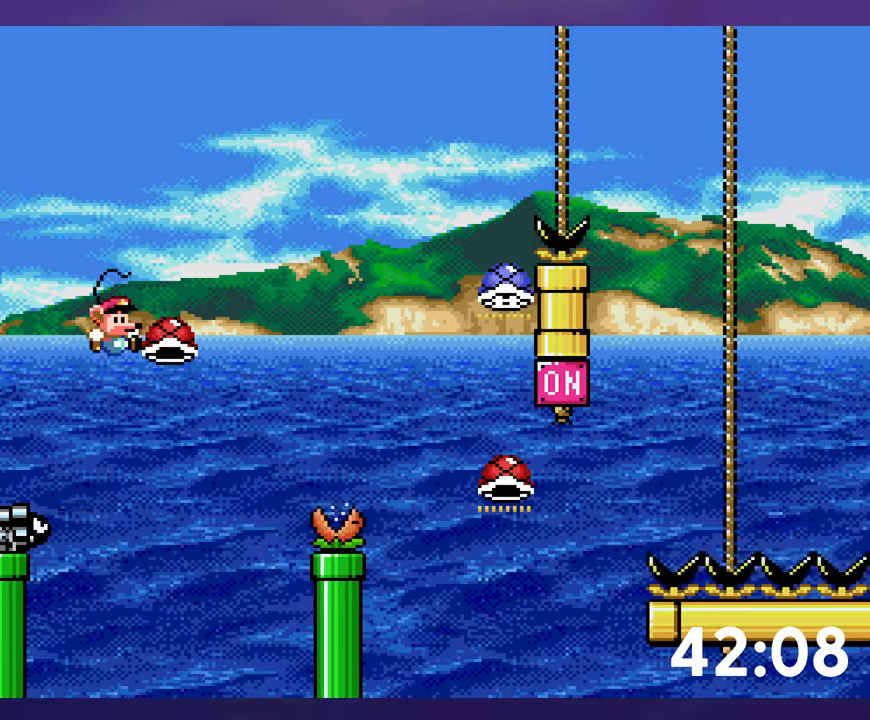
{"buttons": [], "events": []}
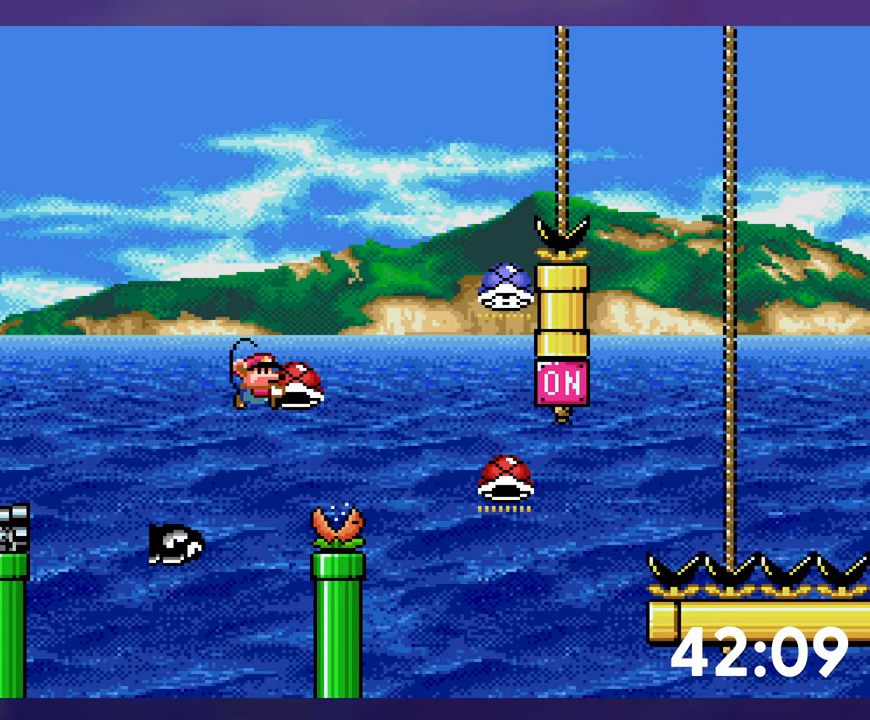
{"buttons": [], "events": []}
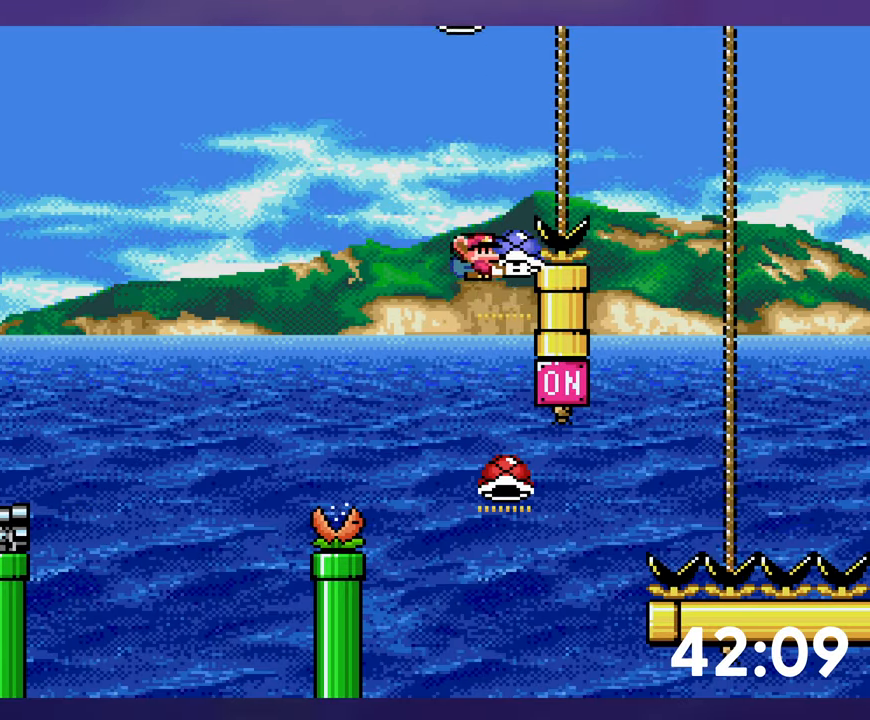
{"buttons": [], "events": []}
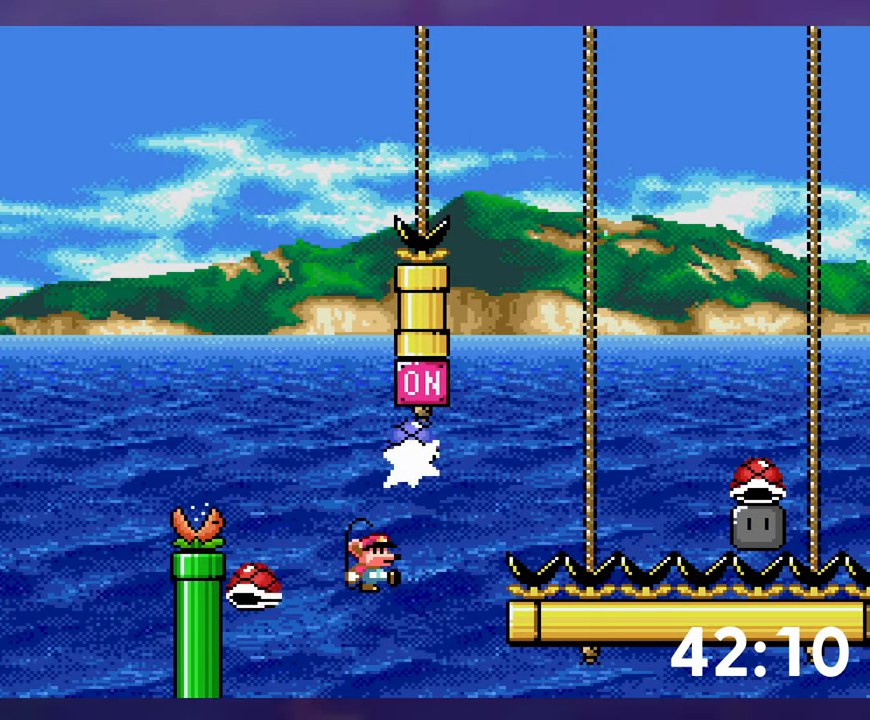
{"buttons": [], "events": []}
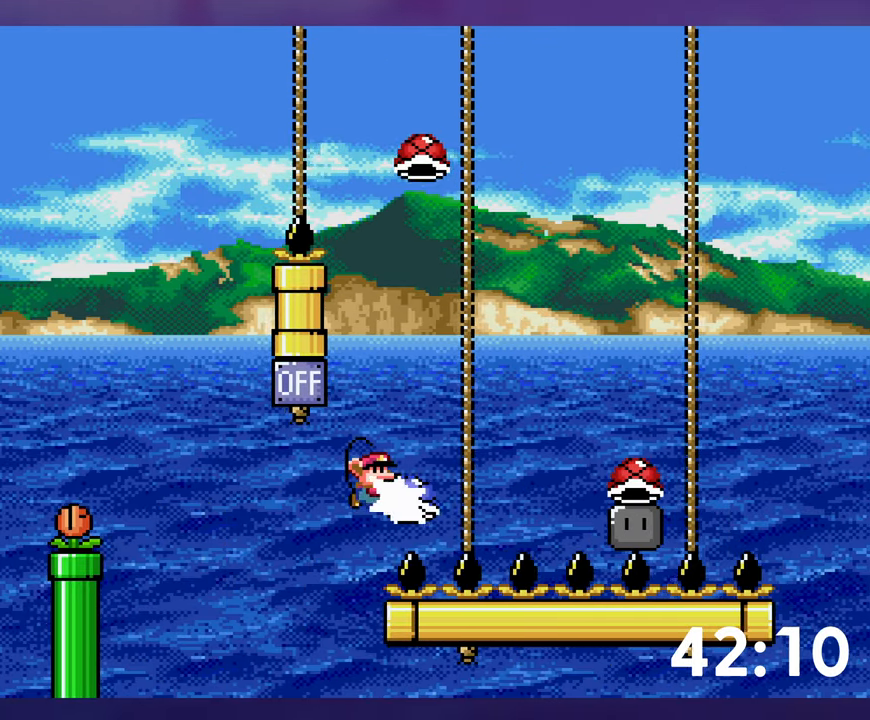
{"buttons": [], "events": [[233, "DPAD_LEFT", "down"], [350, "DPAD_LEFT", "up"]]}
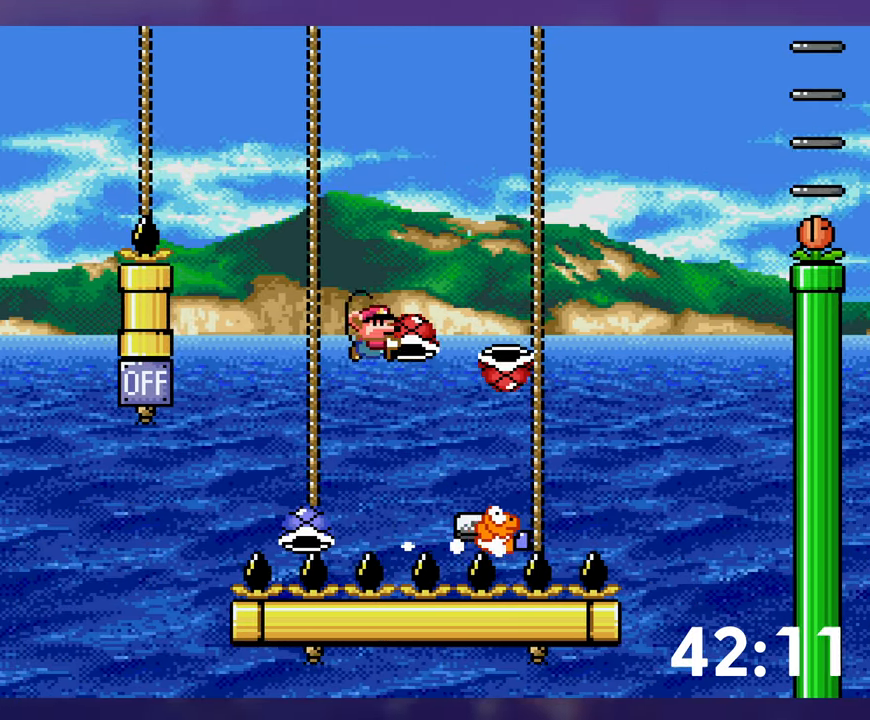
{"buttons": [], "events": []}
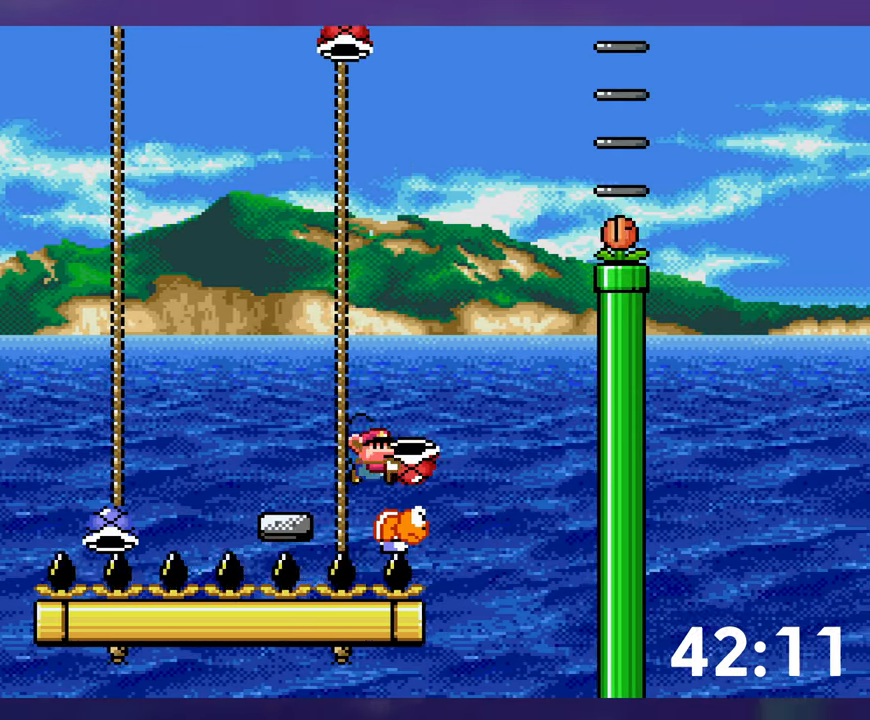
{"buttons": [], "events": [[33, "DPAD_LEFT", "down"], [233, "DPAD_LEFT", "up"]]}
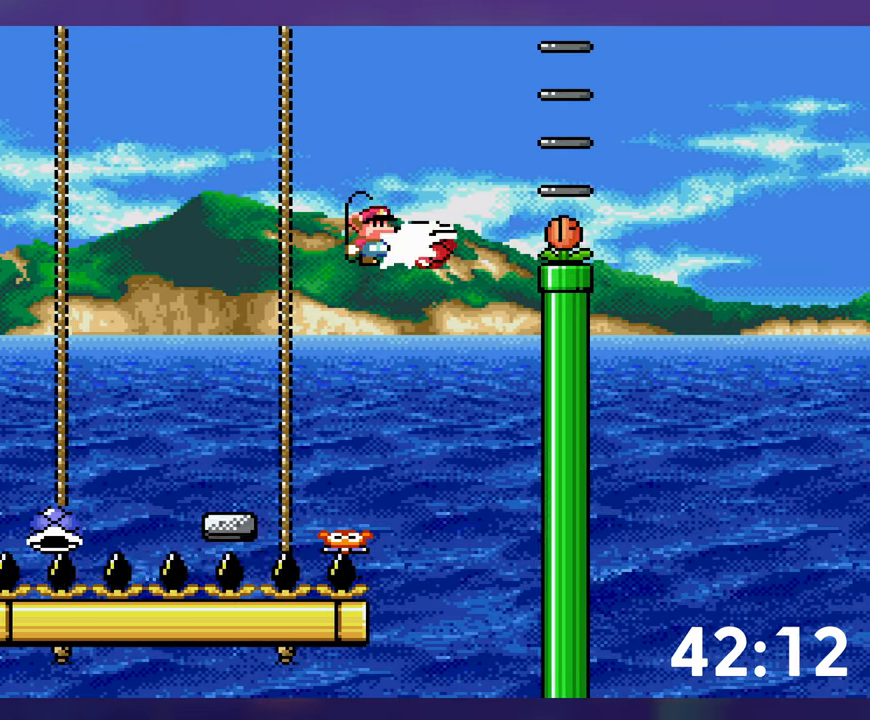
{"buttons": ["DPAD_LEFT"], "events": [[433, "DPAD_LEFT", "down"]]}
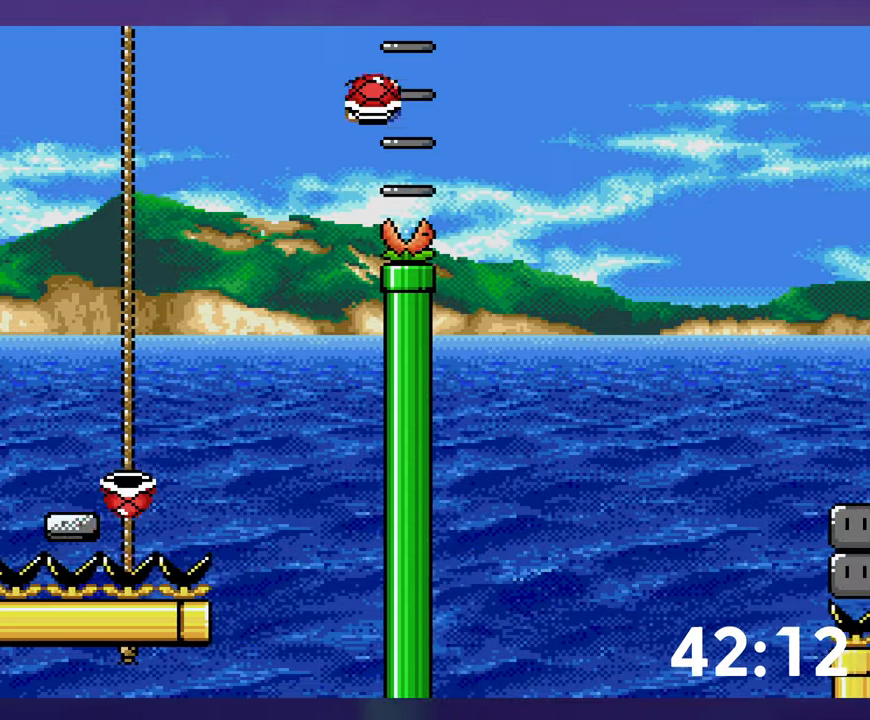
{"buttons": [], "events": [[67, "DPAD_LEFT", "up"]]}
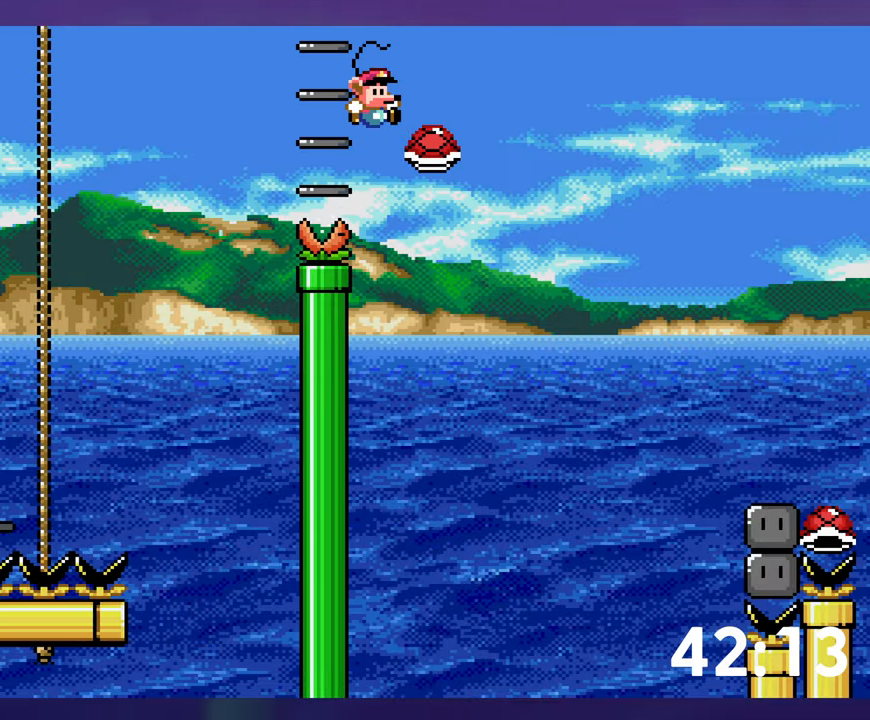
{"buttons": [], "events": []}
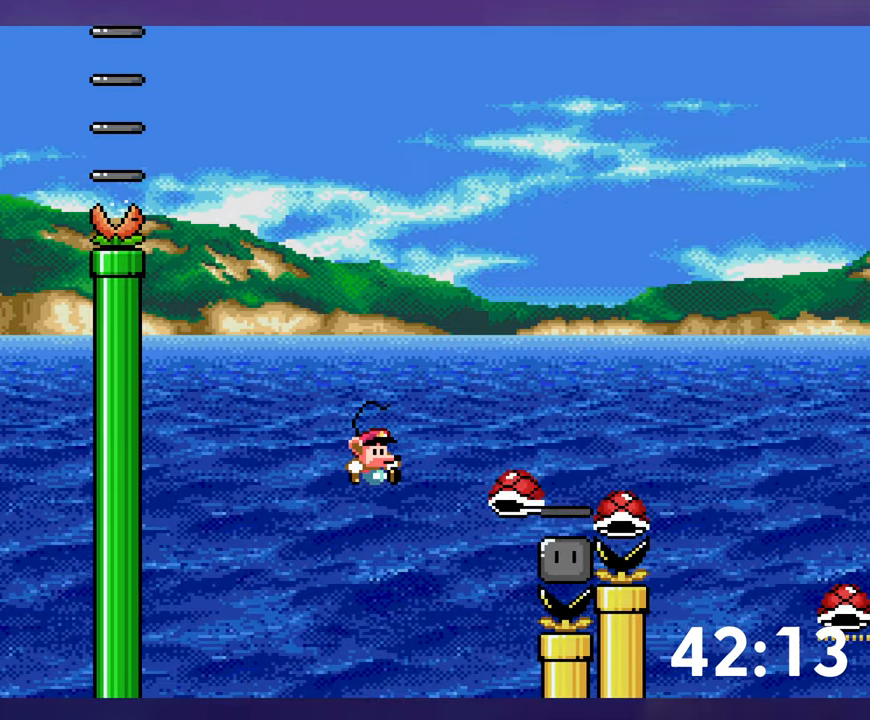
{"buttons": [], "events": []}
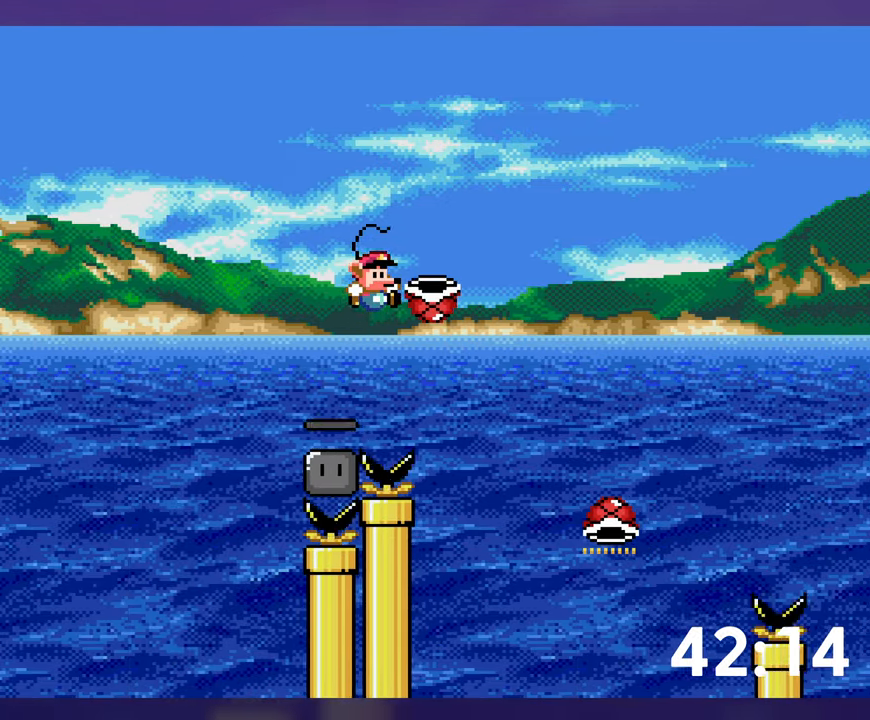
{"buttons": ["DPAD_LEFT"], "events": [[17, "DPAD_LEFT", "down"], [33, "DPAD_LEFT", "up"], [467, "DPAD_LEFT", "down"]]}
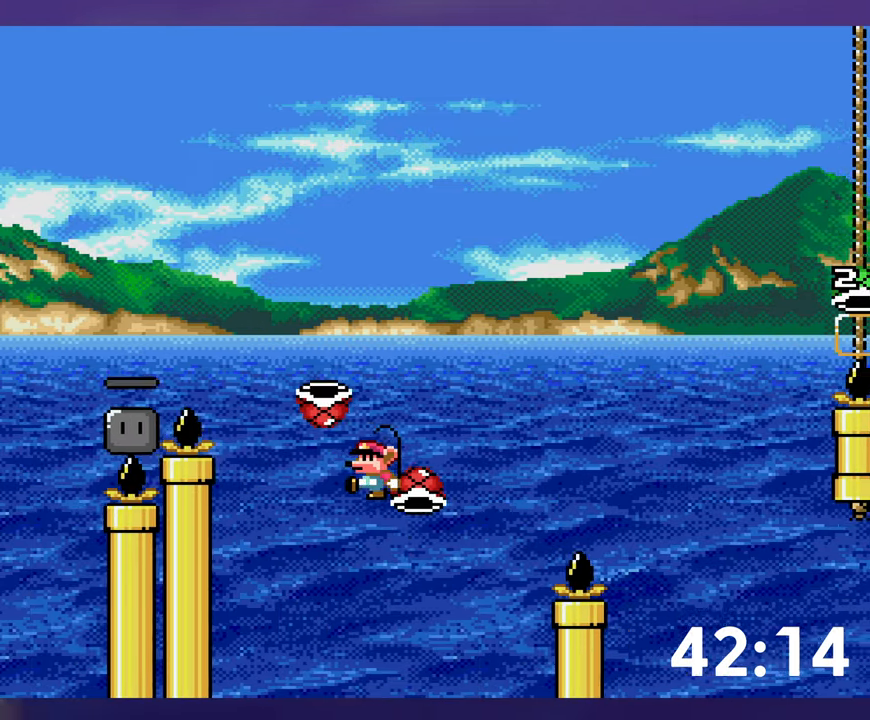
{"buttons": [], "events": [[83, "DPAD_LEFT", "up"]]}
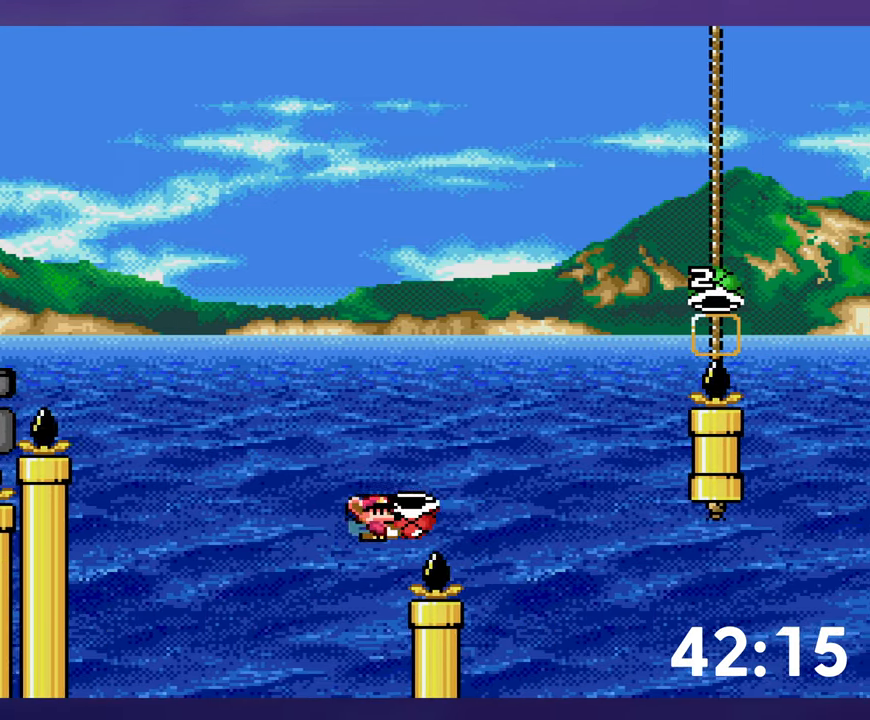
{"buttons": [], "events": [[417, "DPAD_LEFT", "down"], [433, "DPAD_LEFT", "up"]]}
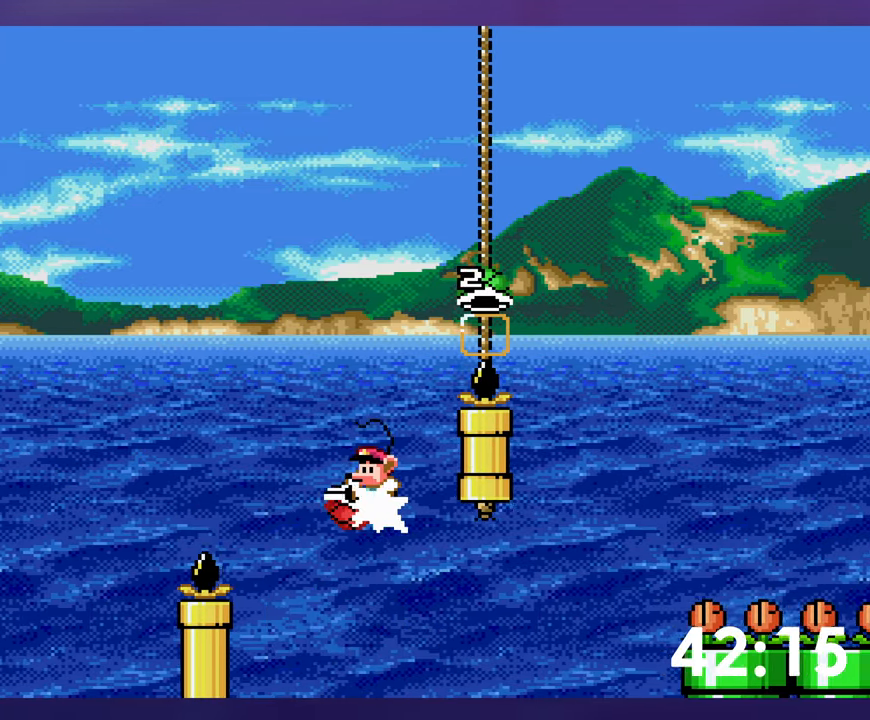
{"buttons": [], "events": []}
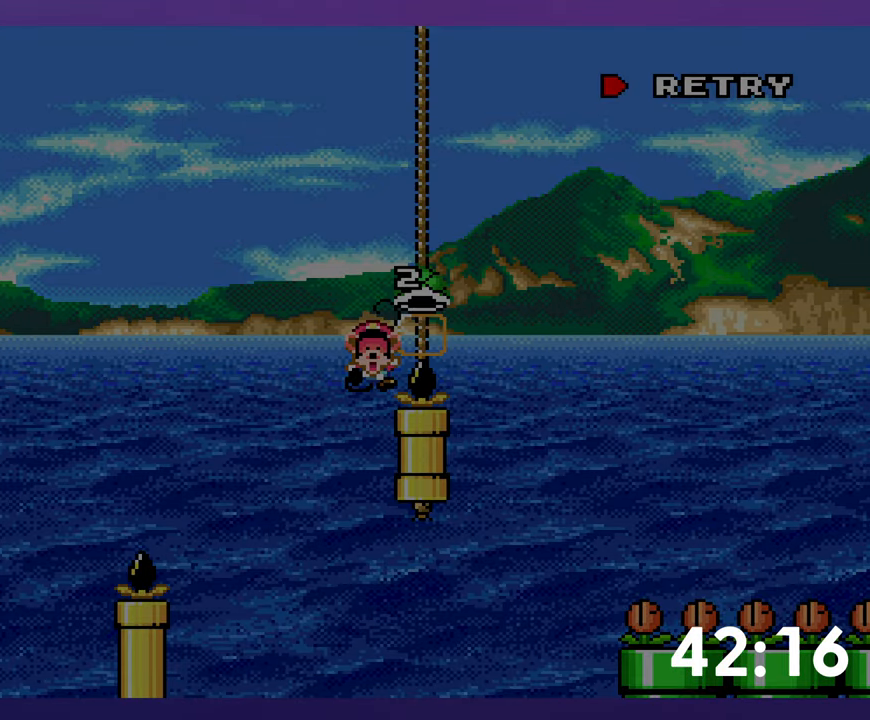
{"buttons": [], "events": []}
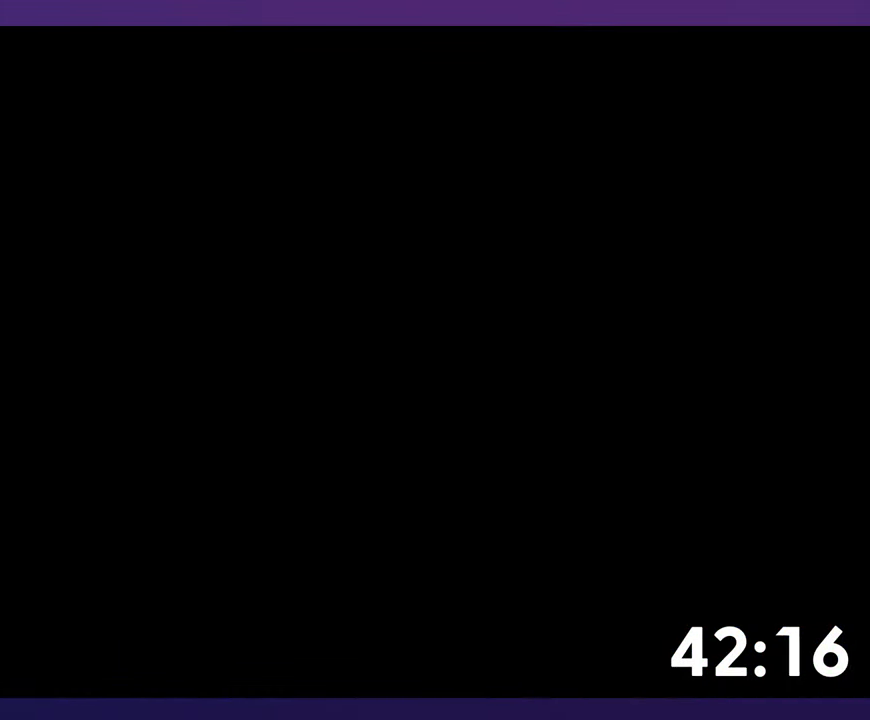
{"buttons": [], "events": []}
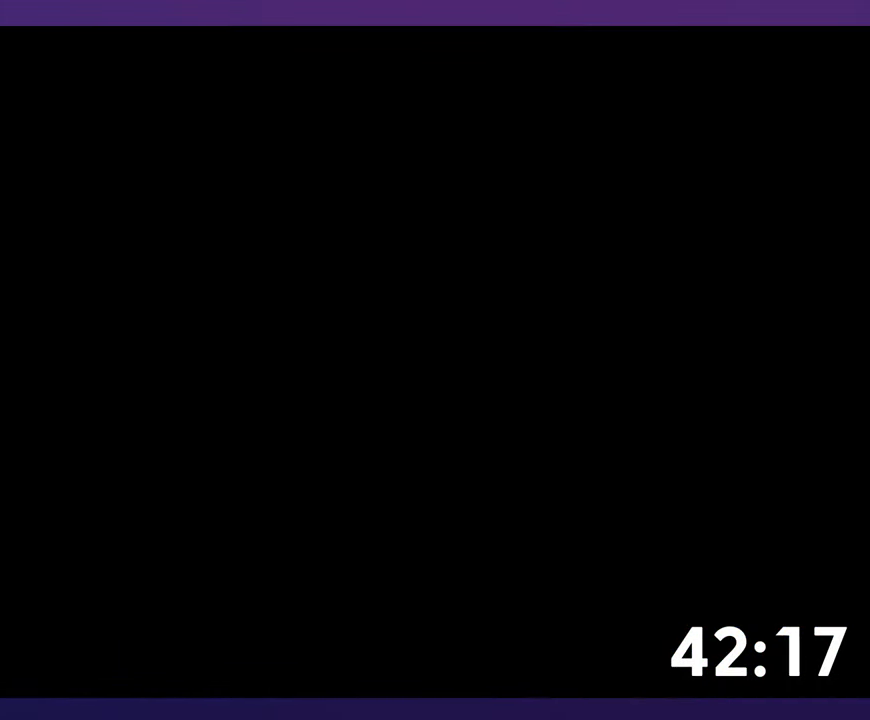
{"buttons": [], "events": []}
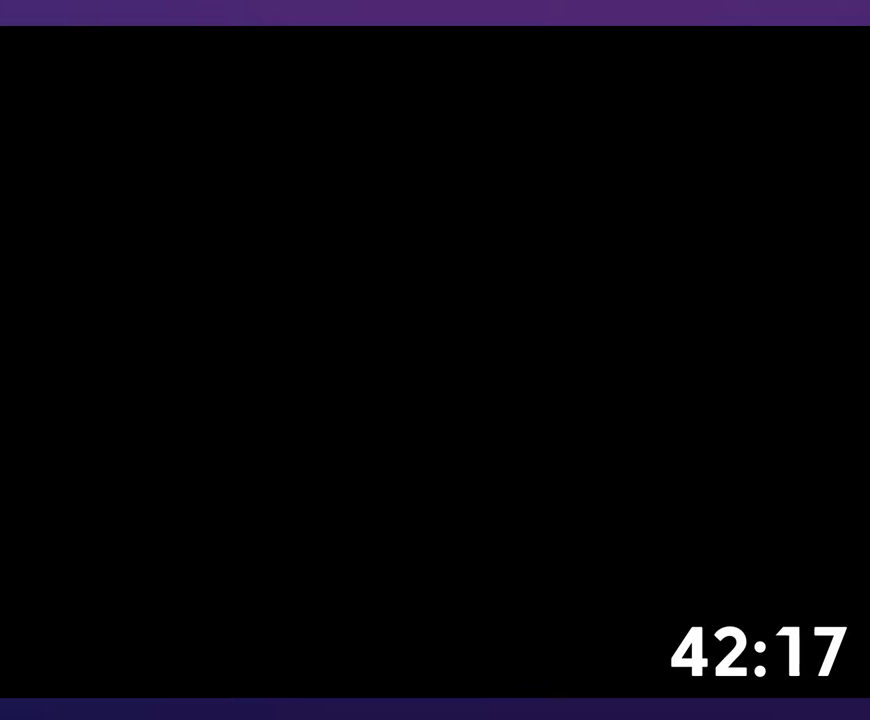
{"buttons": [], "events": []}
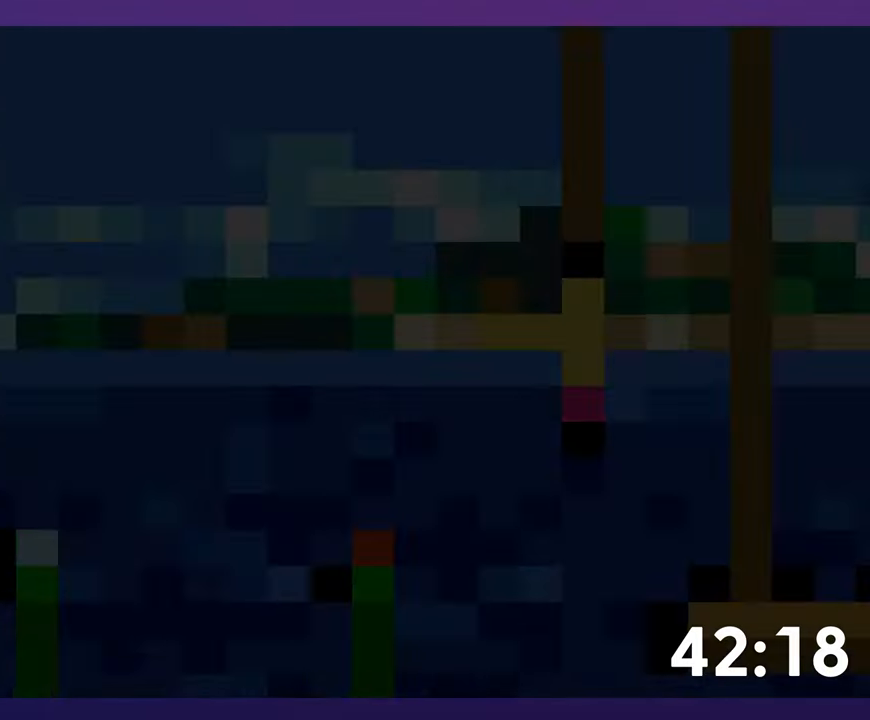
{"buttons": [], "events": []}
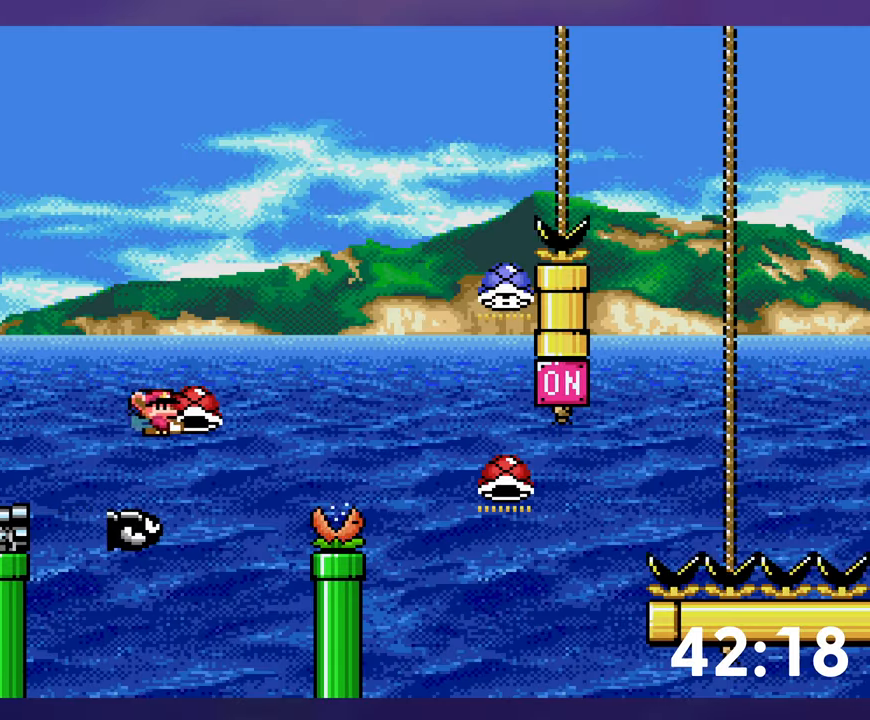
{"buttons": [], "events": []}
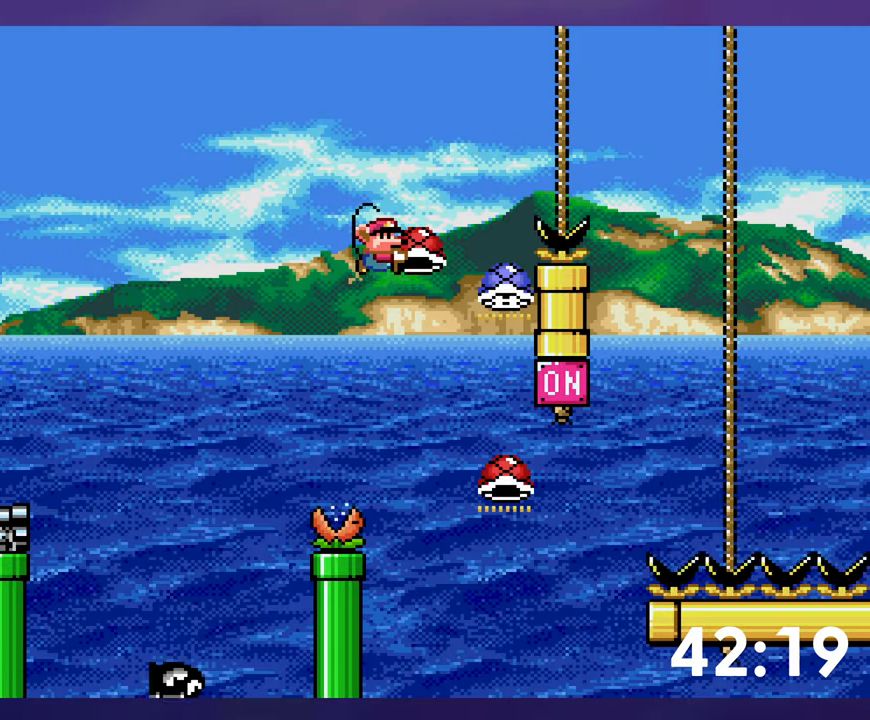
{"buttons": [], "events": []}
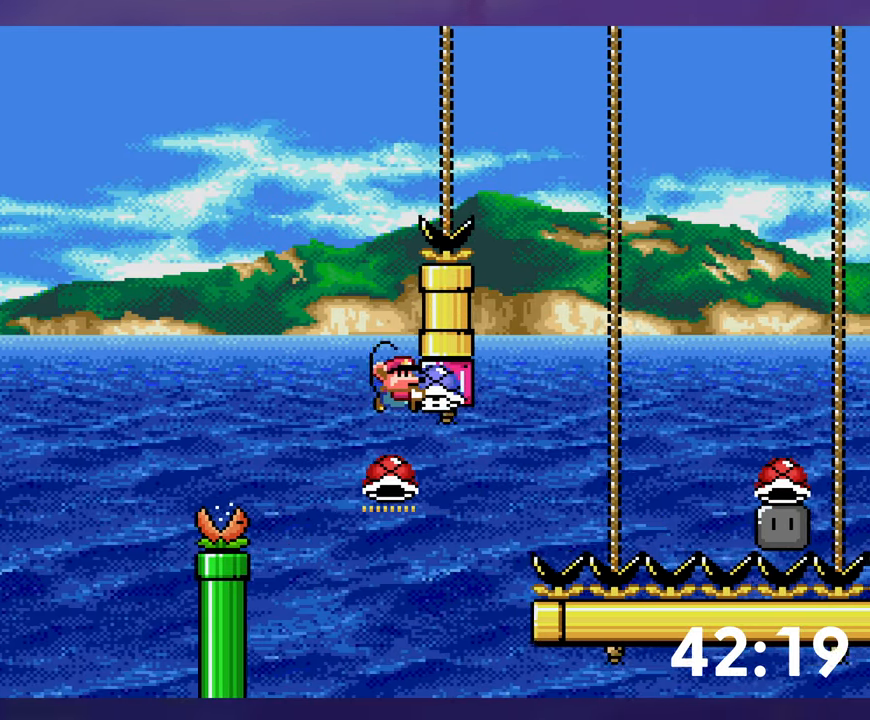
{"buttons": [], "events": []}
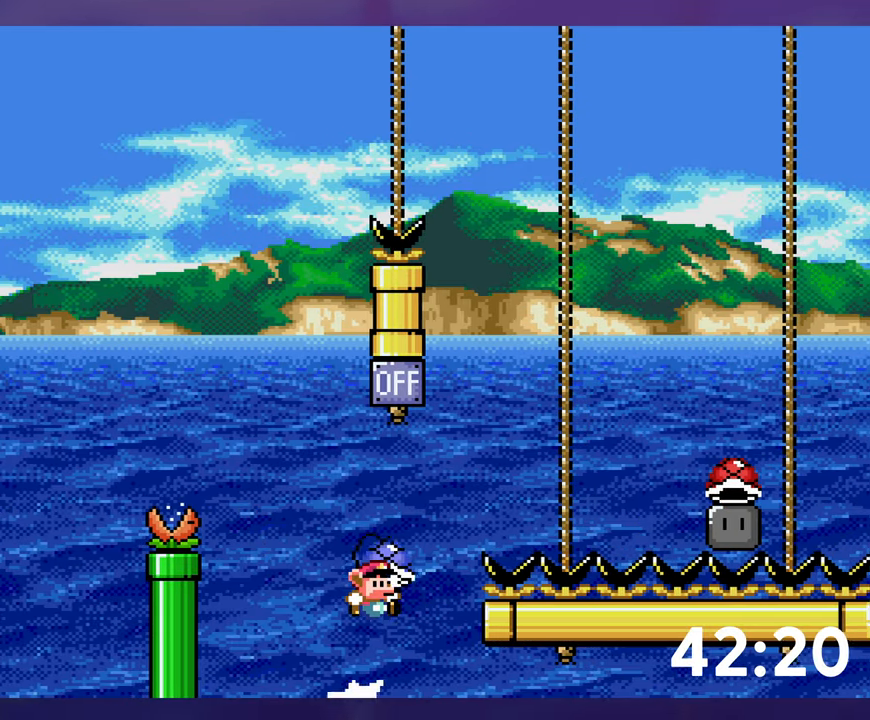
{"buttons": ["DPAD_LEFT"], "events": [[500, "DPAD_LEFT", "down"]]}
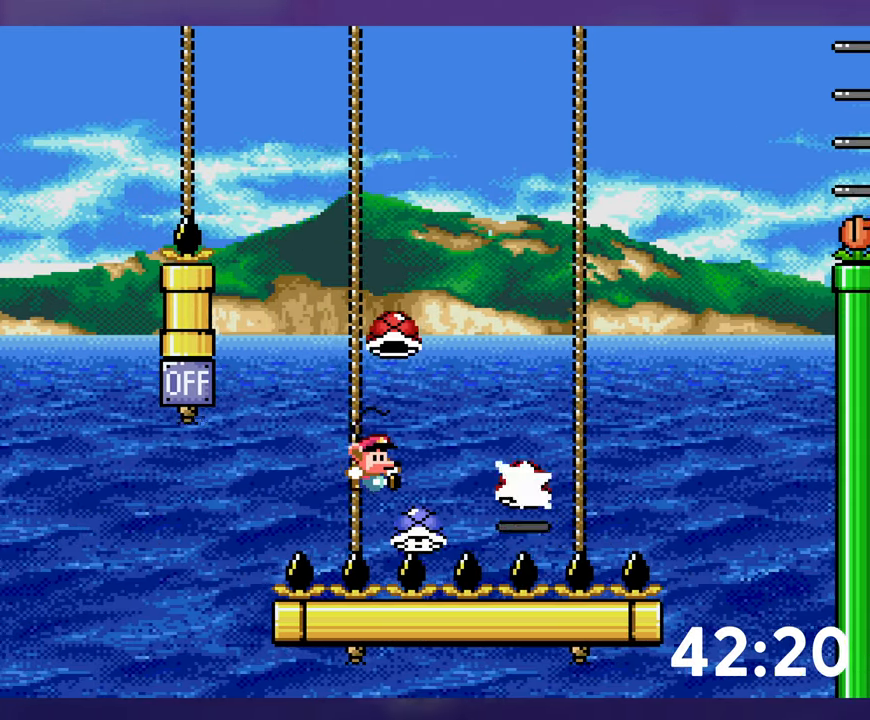
{"buttons": [], "events": [[100, "DPAD_LEFT", "up"]]}
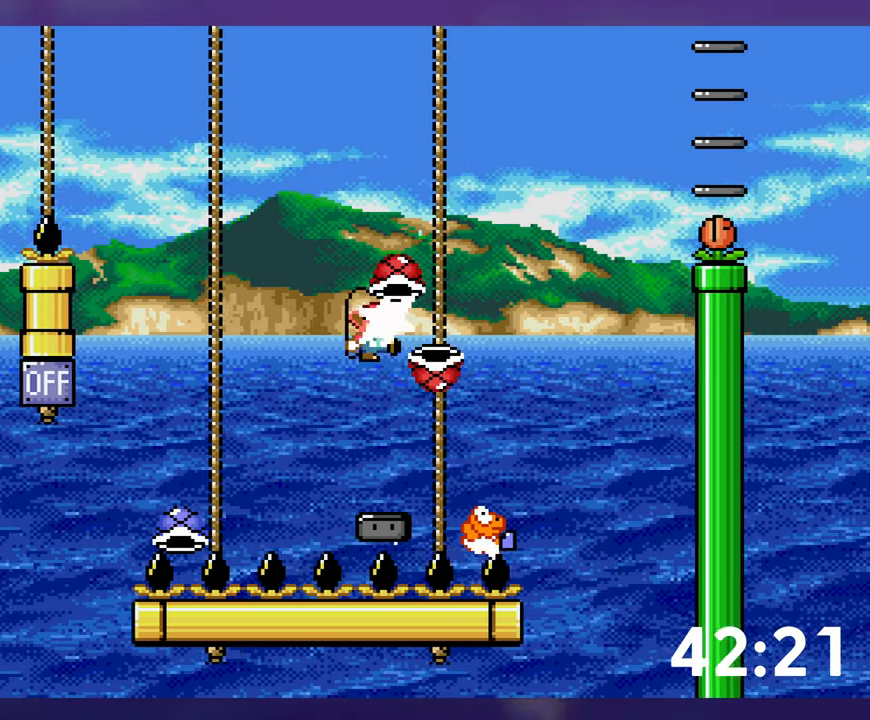
{"buttons": [], "events": [[234, "DPAD_LEFT", "down"], [434, "DPAD_LEFT", "up"]]}